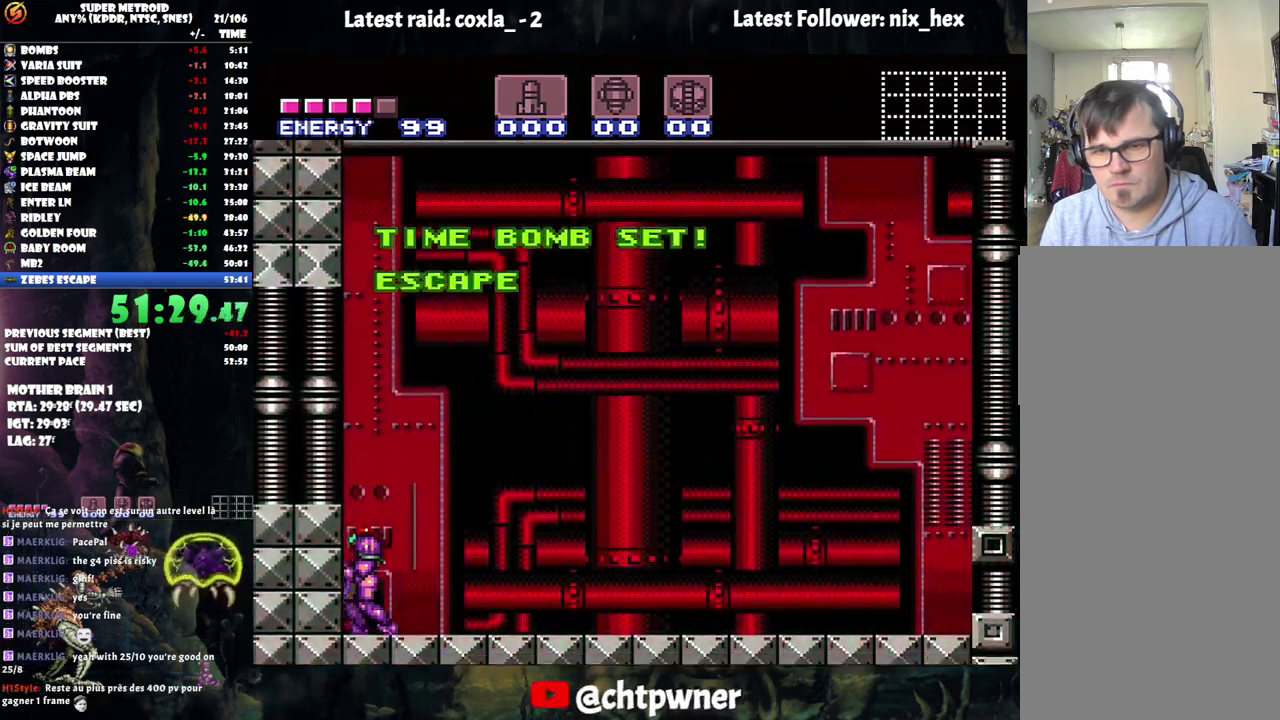
Gameplay with a controller (Nintendo layout); each line is a JSON object with the inputs held at the frame after it. "events" lists button and stick changes between this image and that frame as [ms after this image, input, new state], when the widget could be followed in between. Not read: L3 R3.
{"buttons": ["B", "L1"], "events": [[100, "B", "down"], [133, "L1", "down"]]}
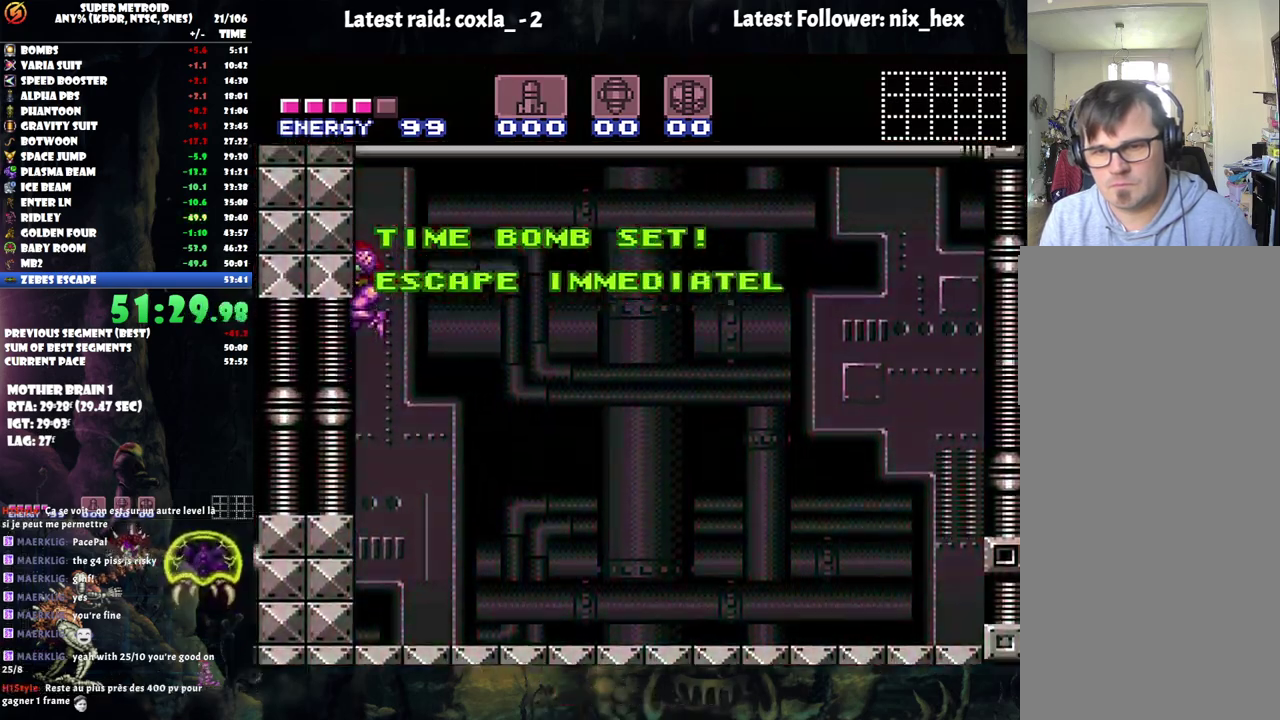
{"buttons": ["A", "L1", "DPAD_LEFT"], "events": [[167, "DPAD_LEFT", "down"], [217, "A", "down"], [217, "B", "up"]]}
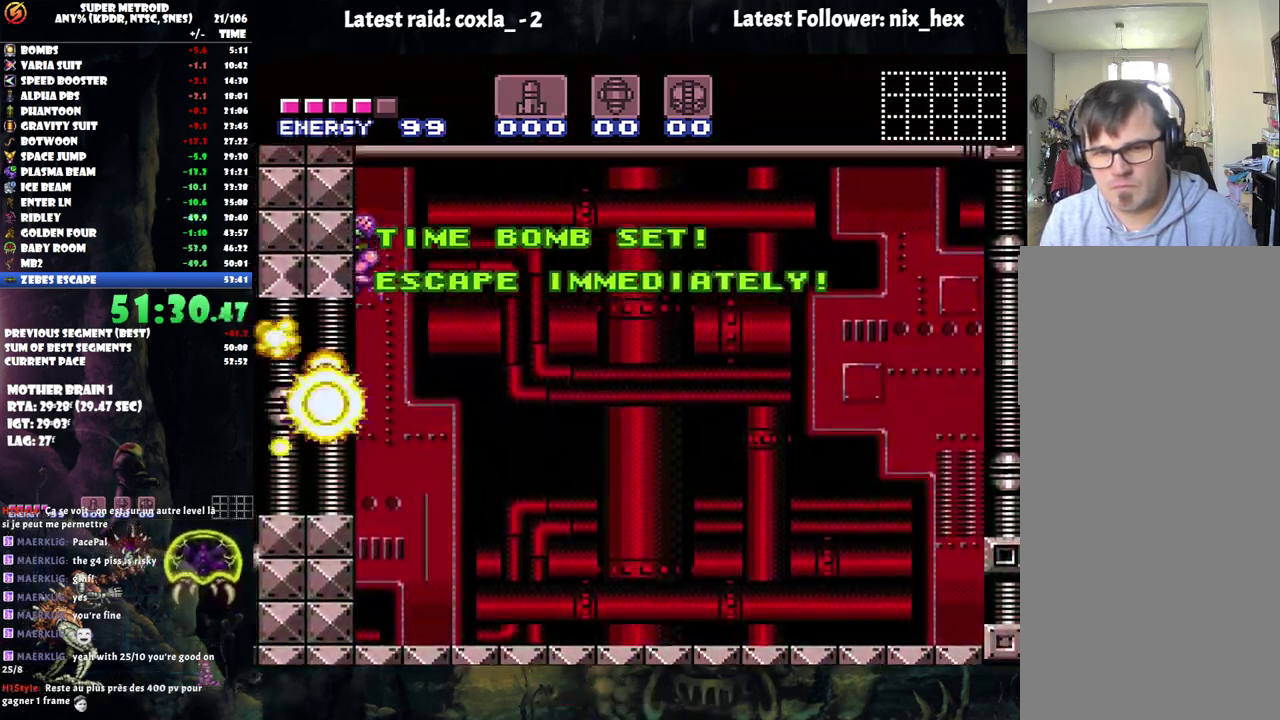
{"buttons": ["A", "Y", "L1", "DPAD_LEFT"], "events": [[300, "Y", "down"]]}
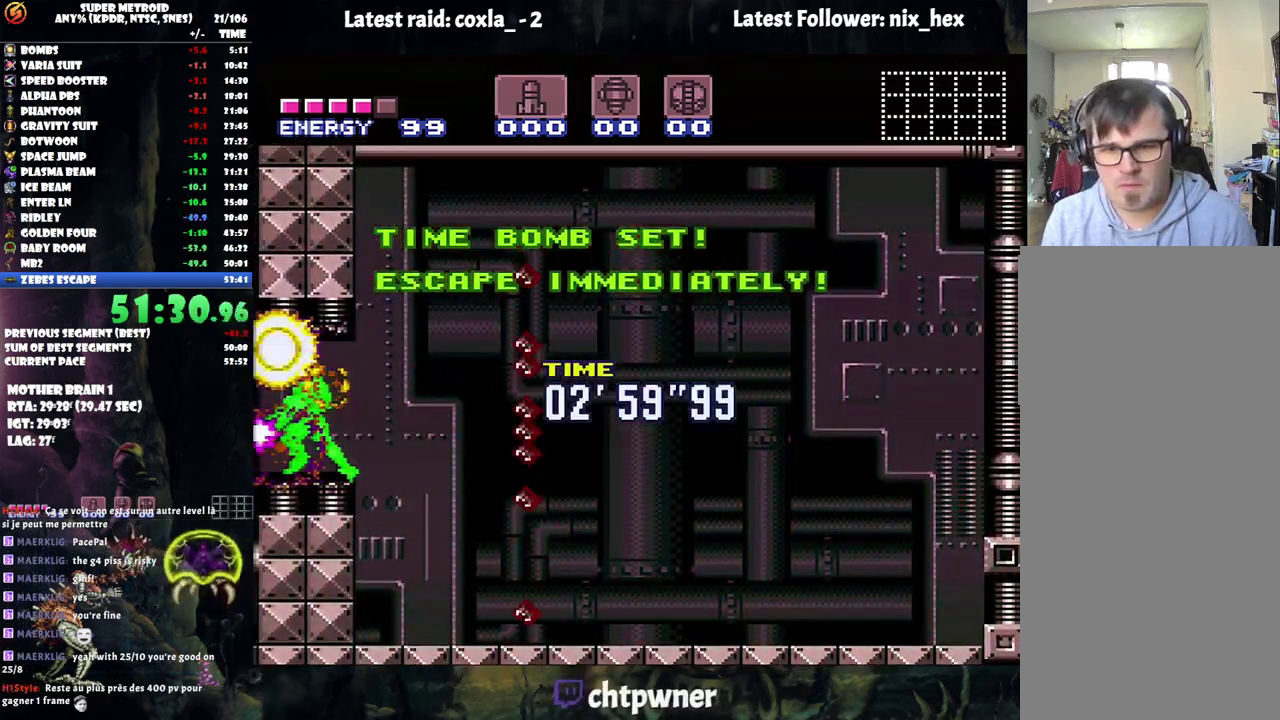
{"buttons": ["A", "Y", "L1", "DPAD_LEFT"], "events": []}
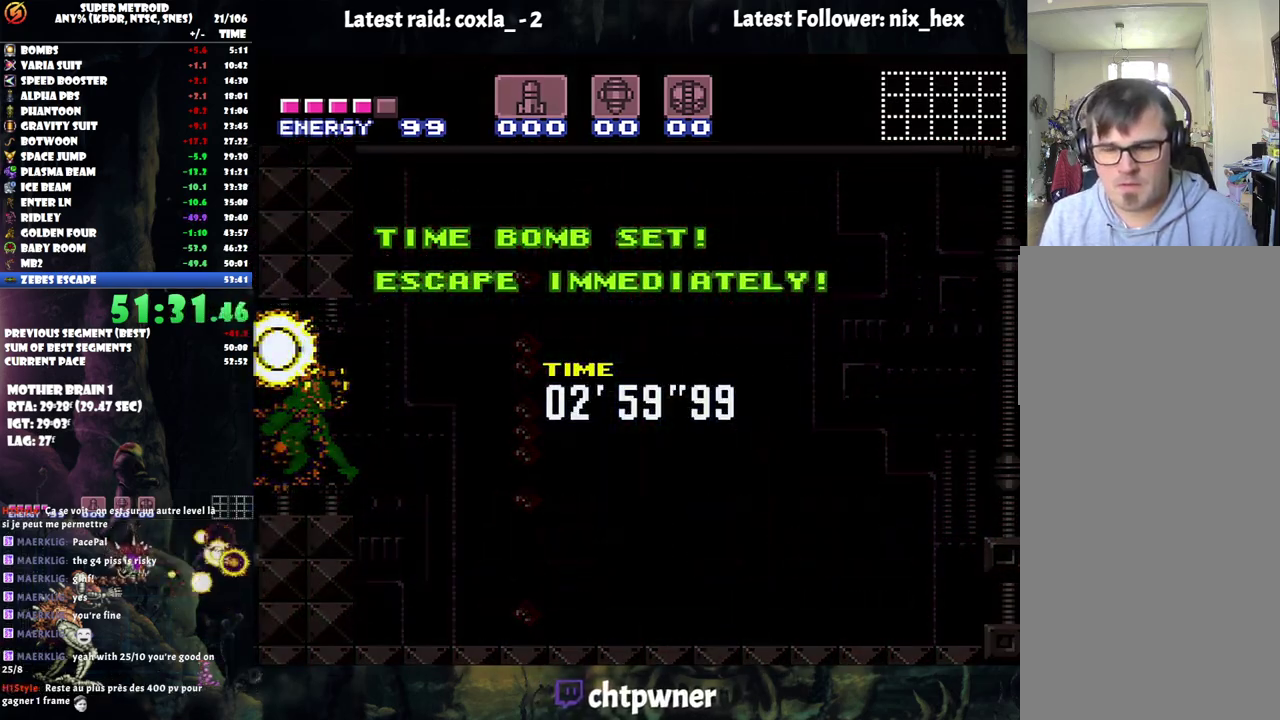
{"buttons": ["A", "Y", "L1", "DPAD_LEFT"], "events": []}
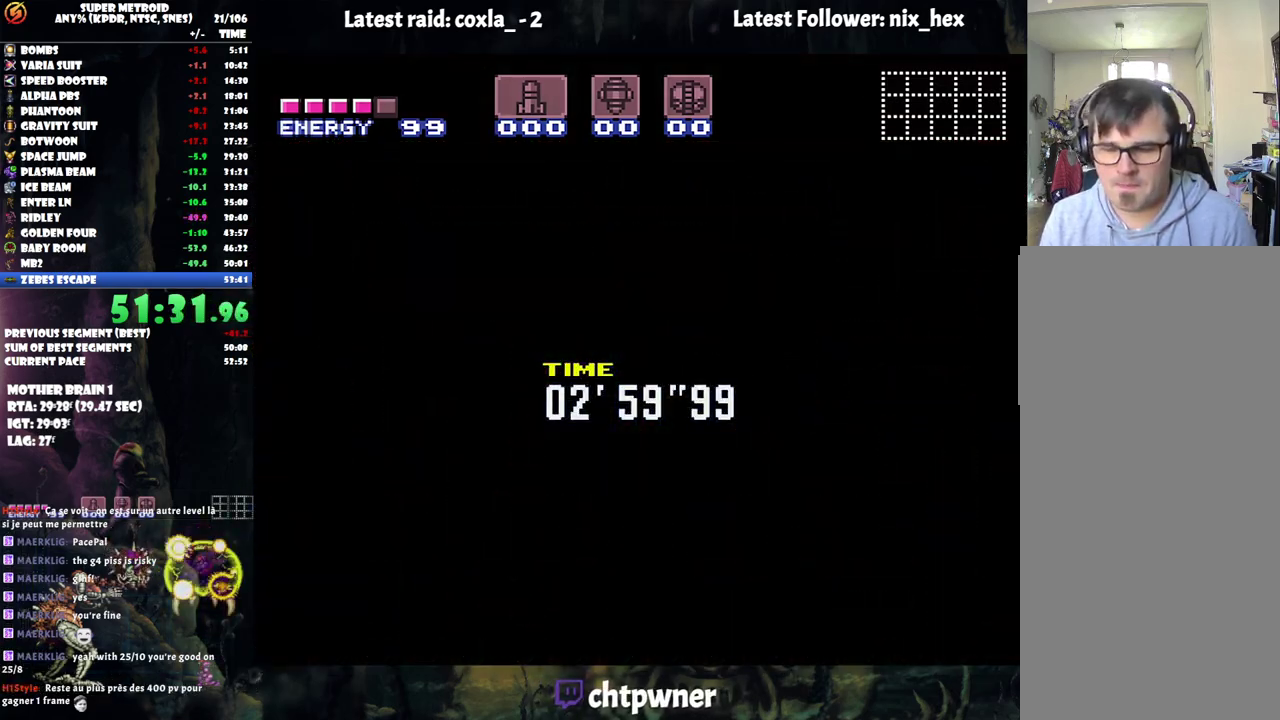
{"buttons": ["A", "Y", "L1", "DPAD_LEFT"], "events": [[167, "Y", "up"], [317, "Y", "down"]]}
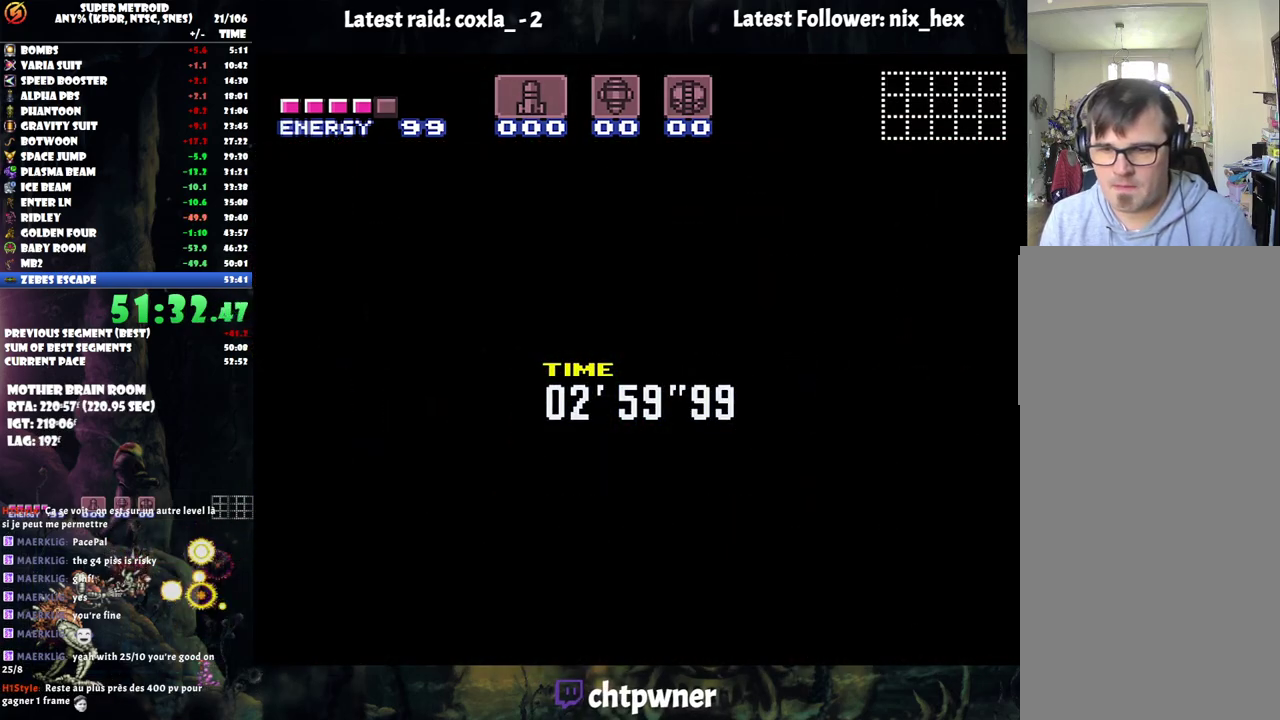
{"buttons": ["A", "Y", "L1", "DPAD_LEFT"], "events": [[17, "Y", "up"], [117, "Y", "down"], [267, "Y", "up"], [433, "Y", "down"]]}
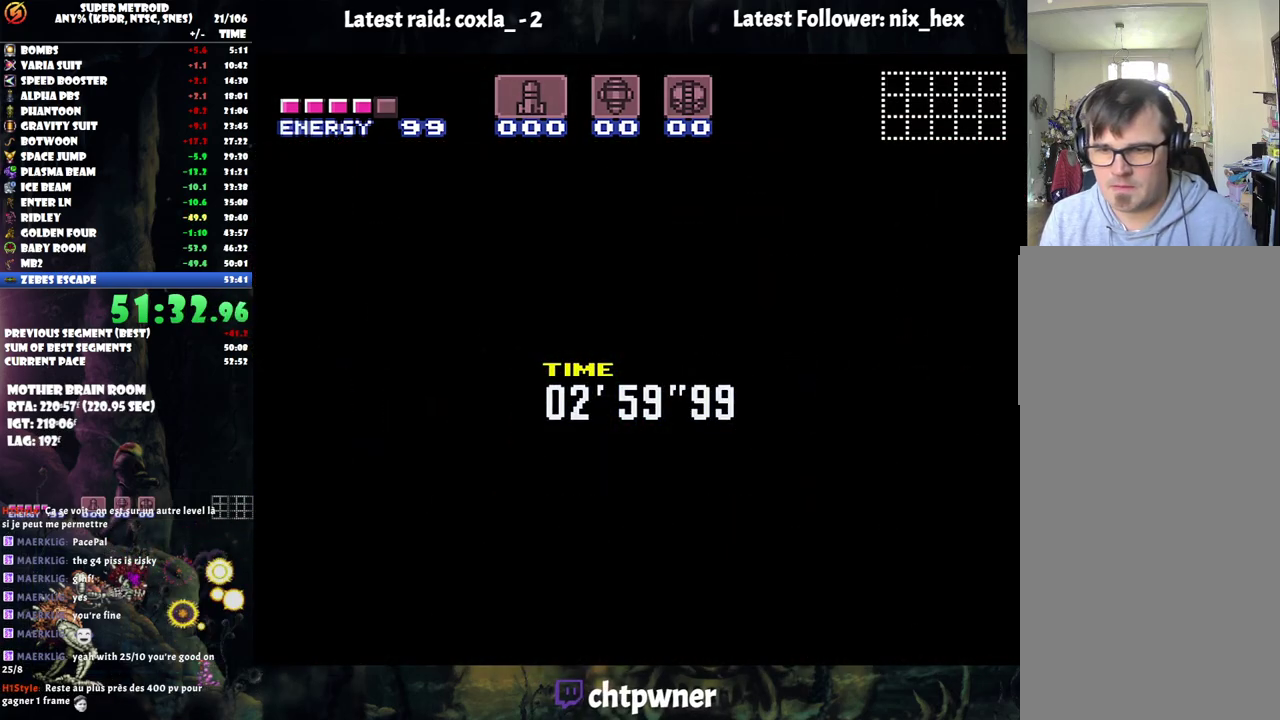
{"buttons": ["A", "L1", "DPAD_LEFT"], "events": [[117, "Y", "up"], [267, "Y", "down"], [417, "Y", "up"]]}
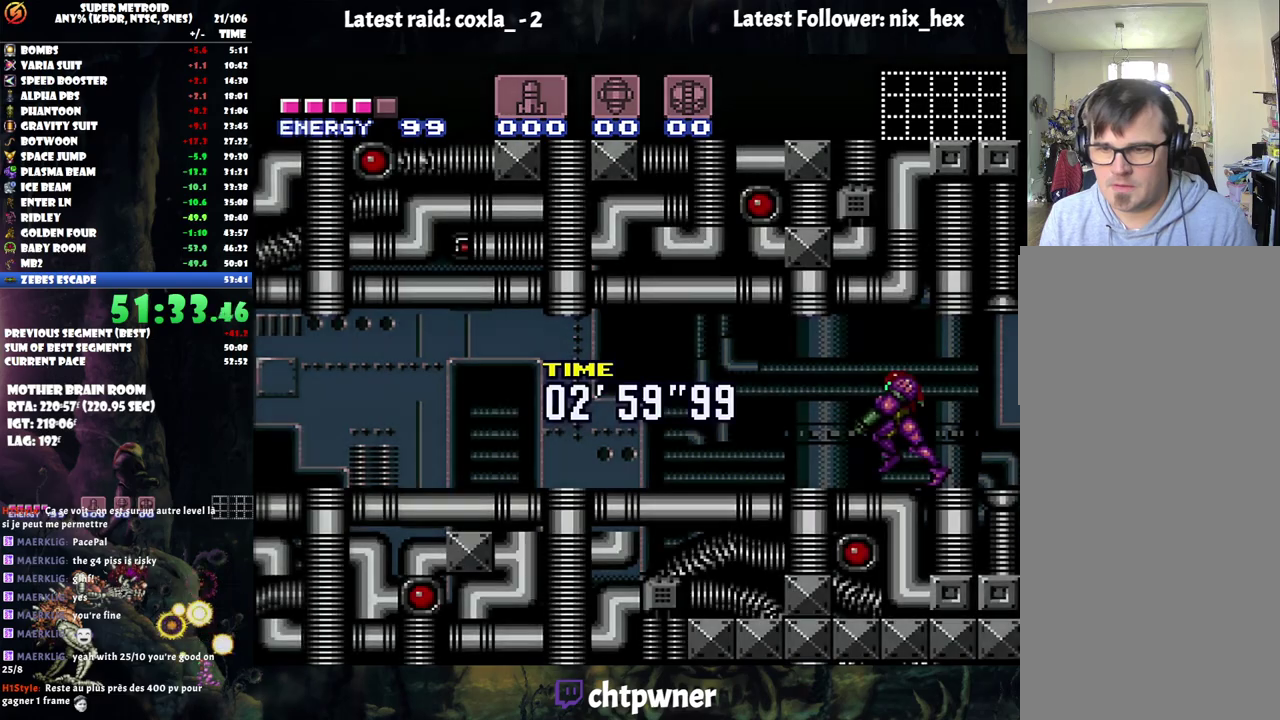
{"buttons": ["A", "L1", "DPAD_LEFT"], "events": [[33, "Y", "down"], [133, "Y", "up"], [250, "Y", "down"], [433, "Y", "up"]]}
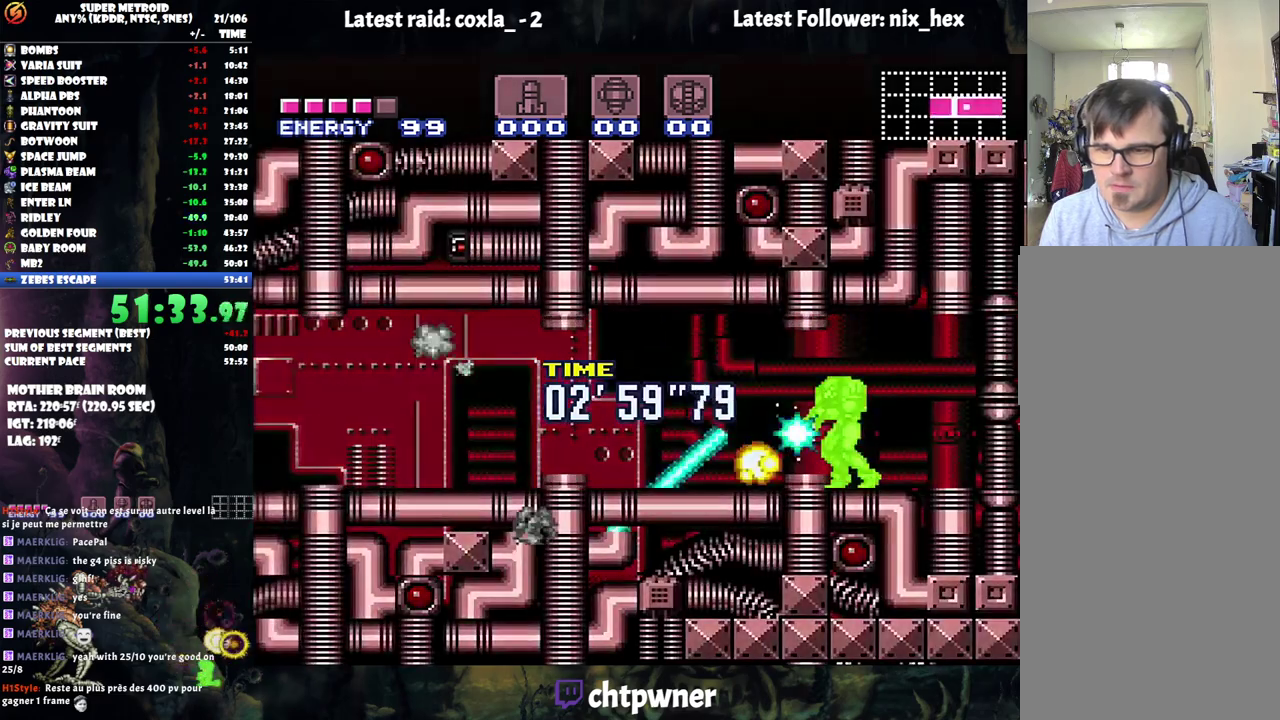
{"buttons": ["A", "Y", "L1", "DPAD_UP"], "events": [[433, "DPAD_LEFT", "up"], [450, "DPAD_UP", "down"], [500, "Y", "down"]]}
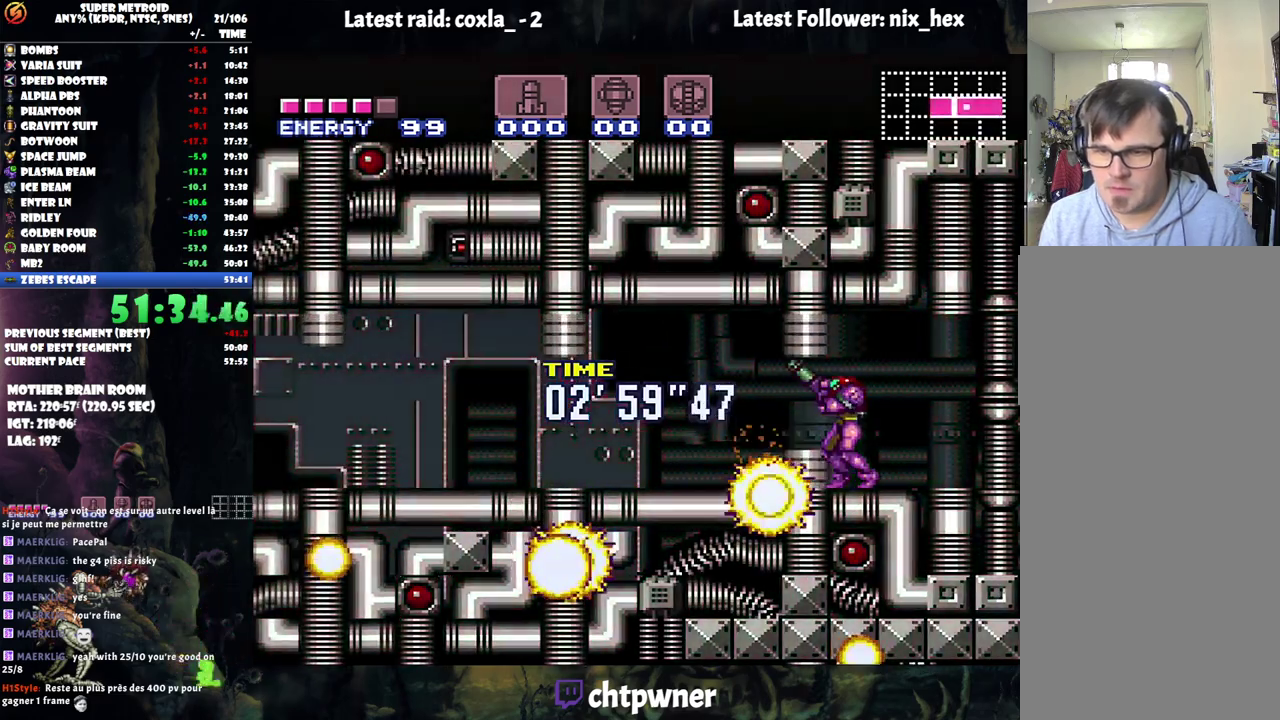
{"buttons": ["A", "DPAD_LEFT"], "events": [[33, "DPAD_LEFT", "down"], [83, "L1", "up"], [117, "Y", "up"], [183, "Y", "down"], [217, "DPAD_UP", "up"], [500, "Y", "up"]]}
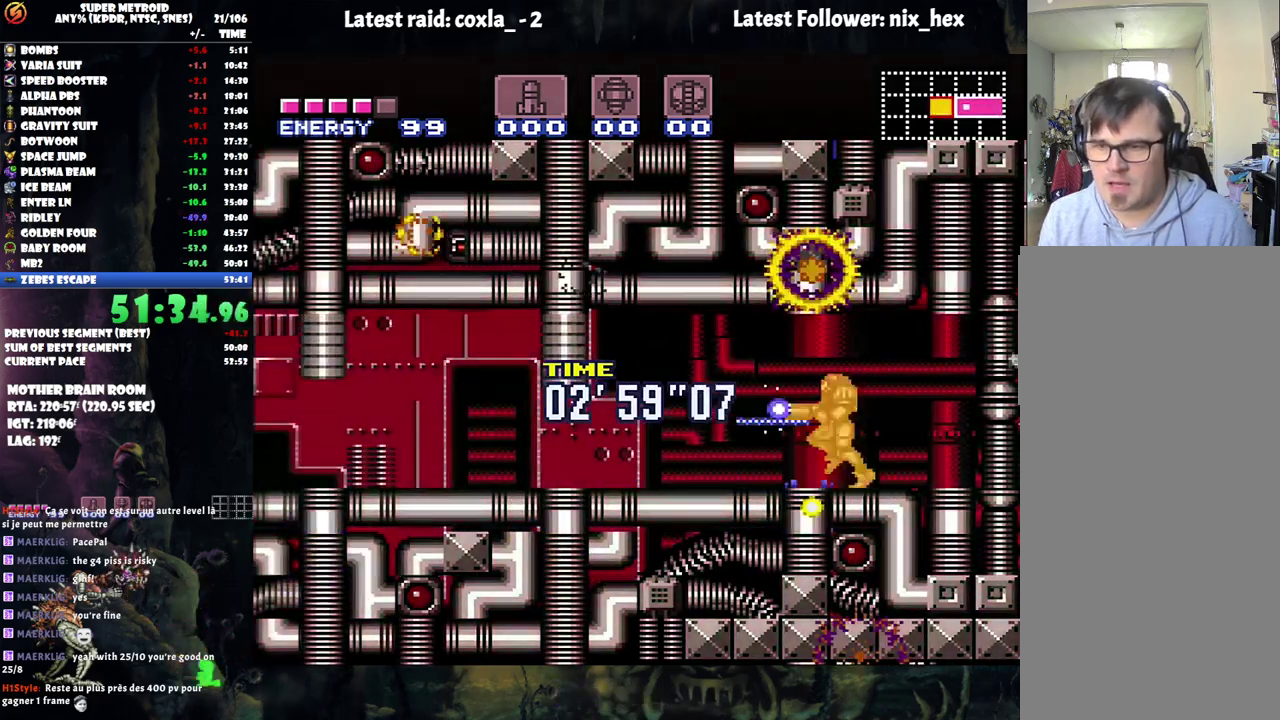
{"buttons": ["A", "DPAD_LEFT"], "events": [[100, "Y", "down"], [217, "Y", "up"], [333, "Y", "down"], [450, "Y", "up"]]}
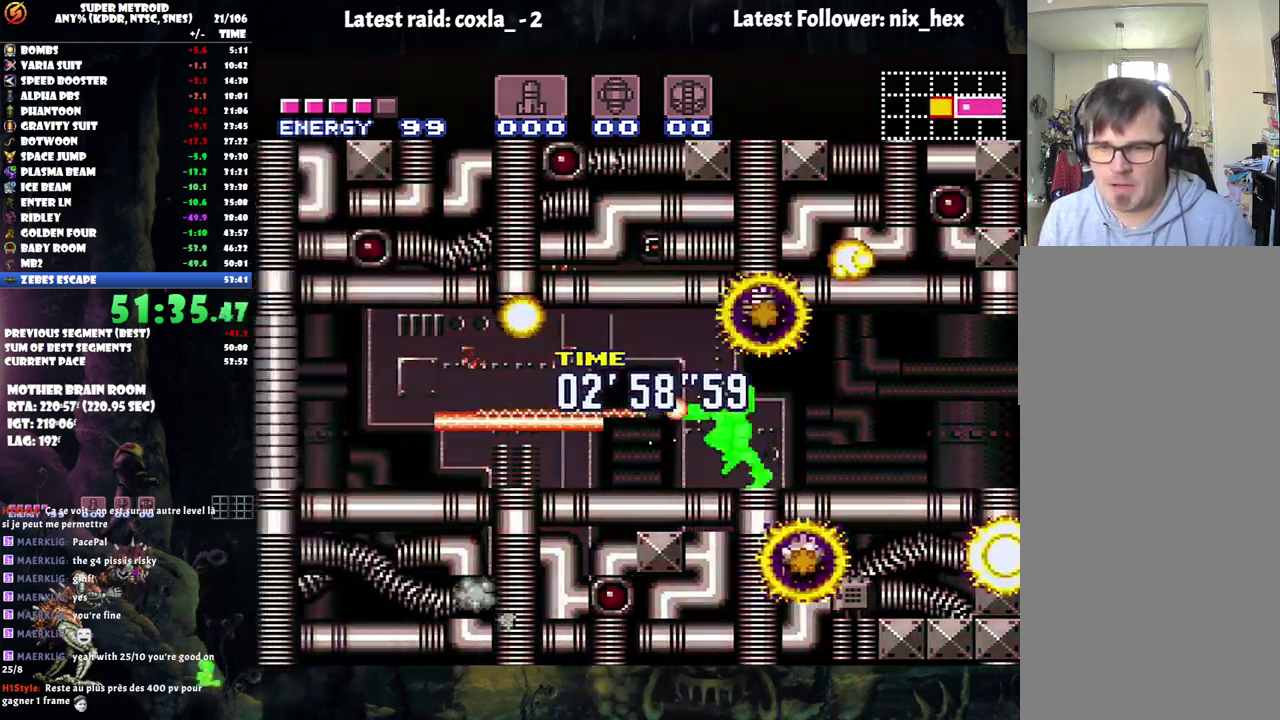
{"buttons": ["A", "L1", "DPAD_LEFT"], "events": [[33, "Y", "down"], [167, "DPAD_DOWN", "down"], [167, "Y", "up"], [217, "DPAD_DOWN", "up"], [217, "L1", "down"], [250, "Y", "down"], [400, "Y", "up"]]}
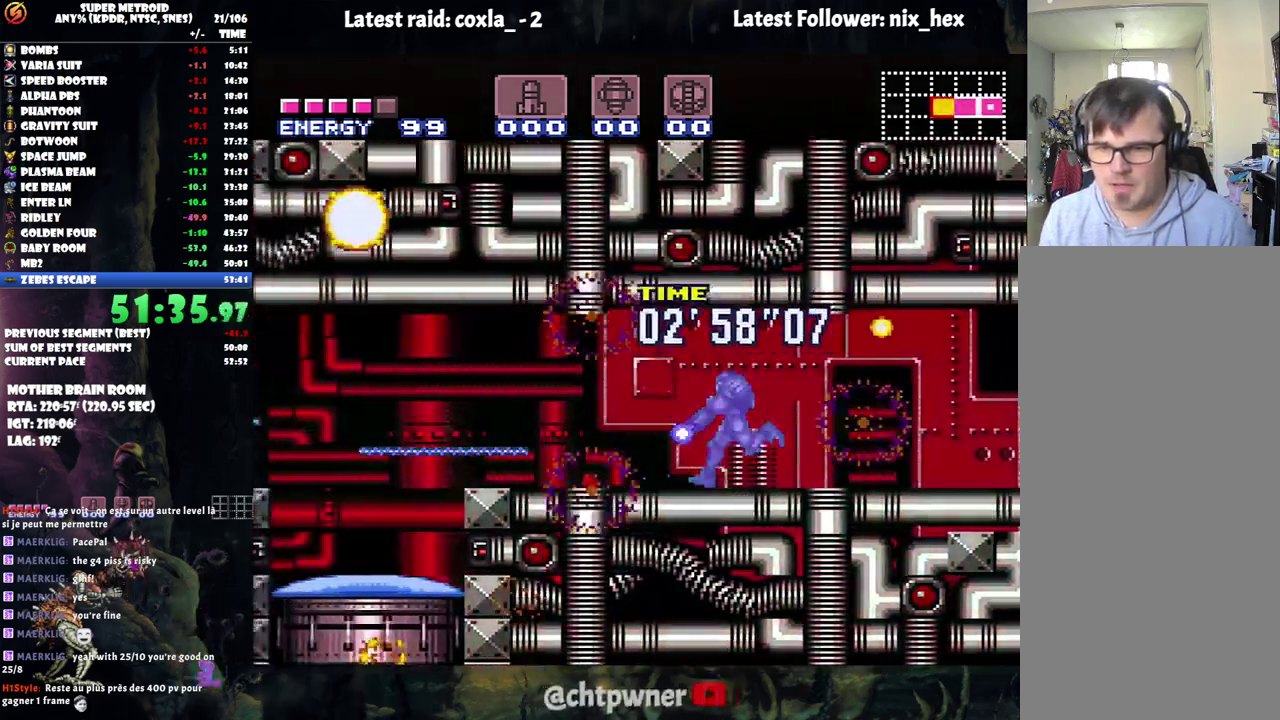
{"buttons": ["A", "L1"], "events": [[167, "Y", "down"], [333, "Y", "up"], [500, "DPAD_LEFT", "up"]]}
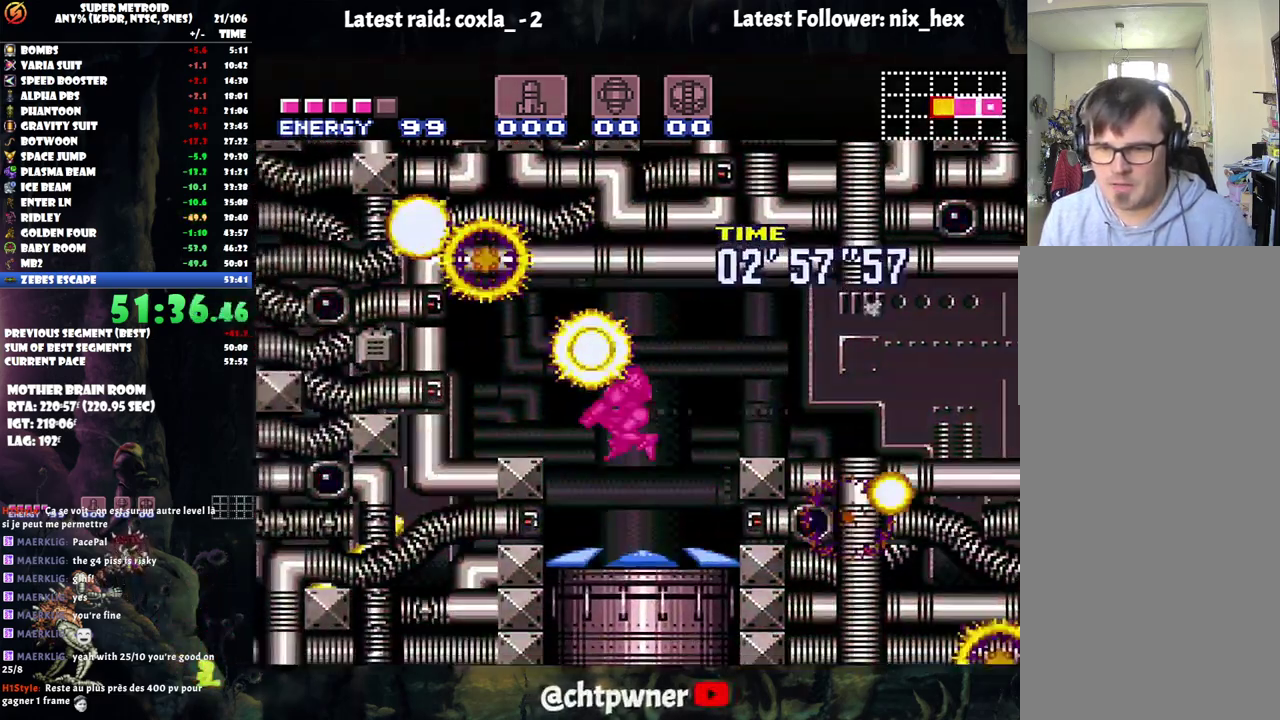
{"buttons": ["A", "DPAD_RIGHT"], "events": [[67, "DPAD_RIGHT", "down"], [100, "L1", "up"]]}
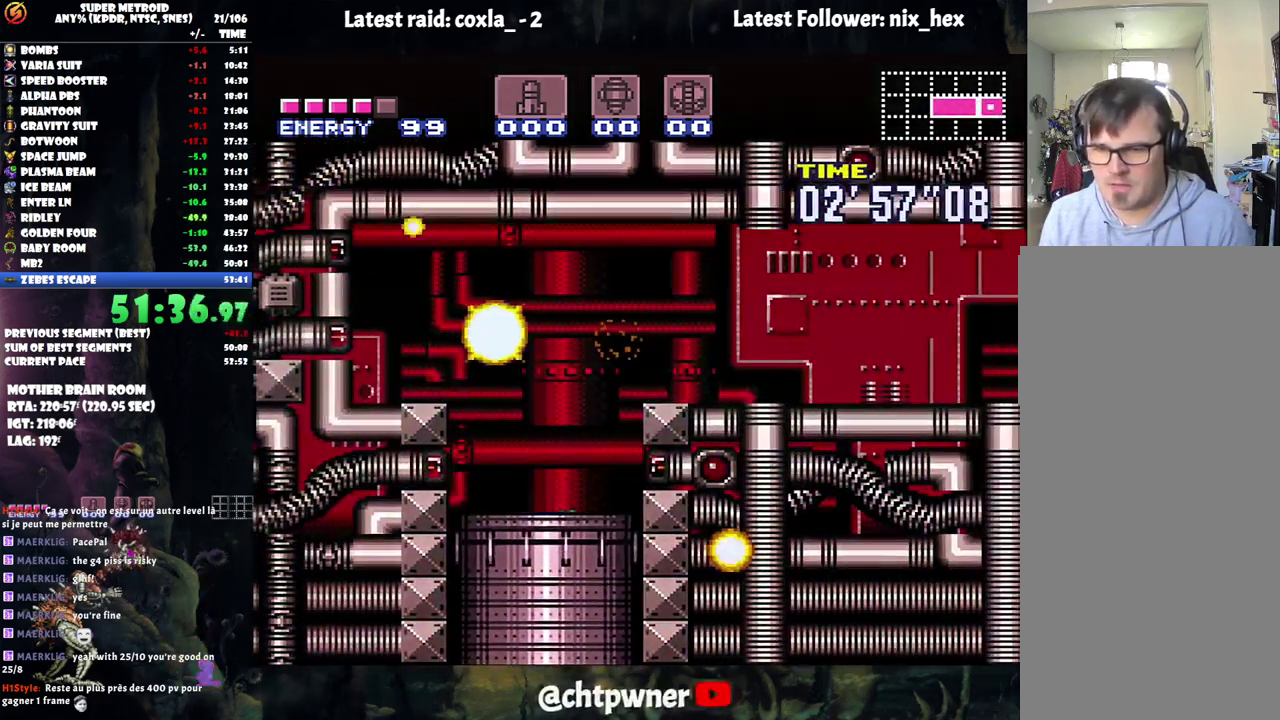
{"buttons": ["A", "DPAD_RIGHT"], "events": []}
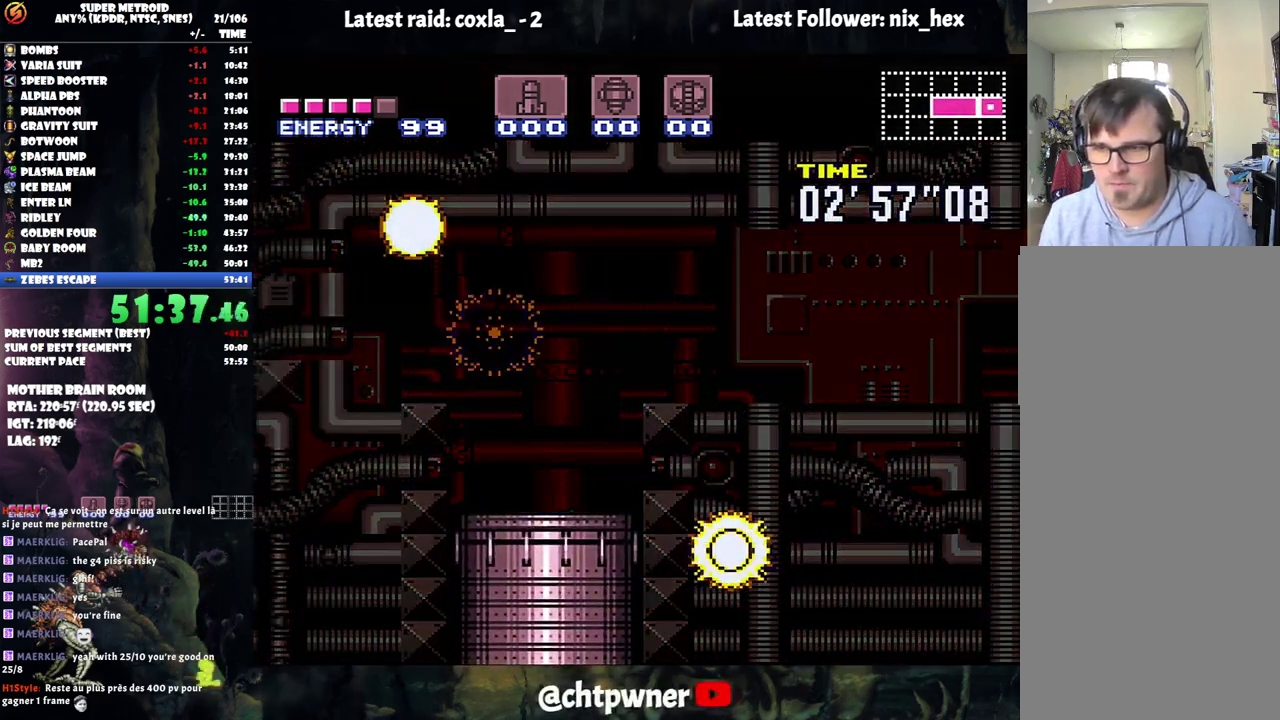
{"buttons": ["A", "DPAD_RIGHT"], "events": []}
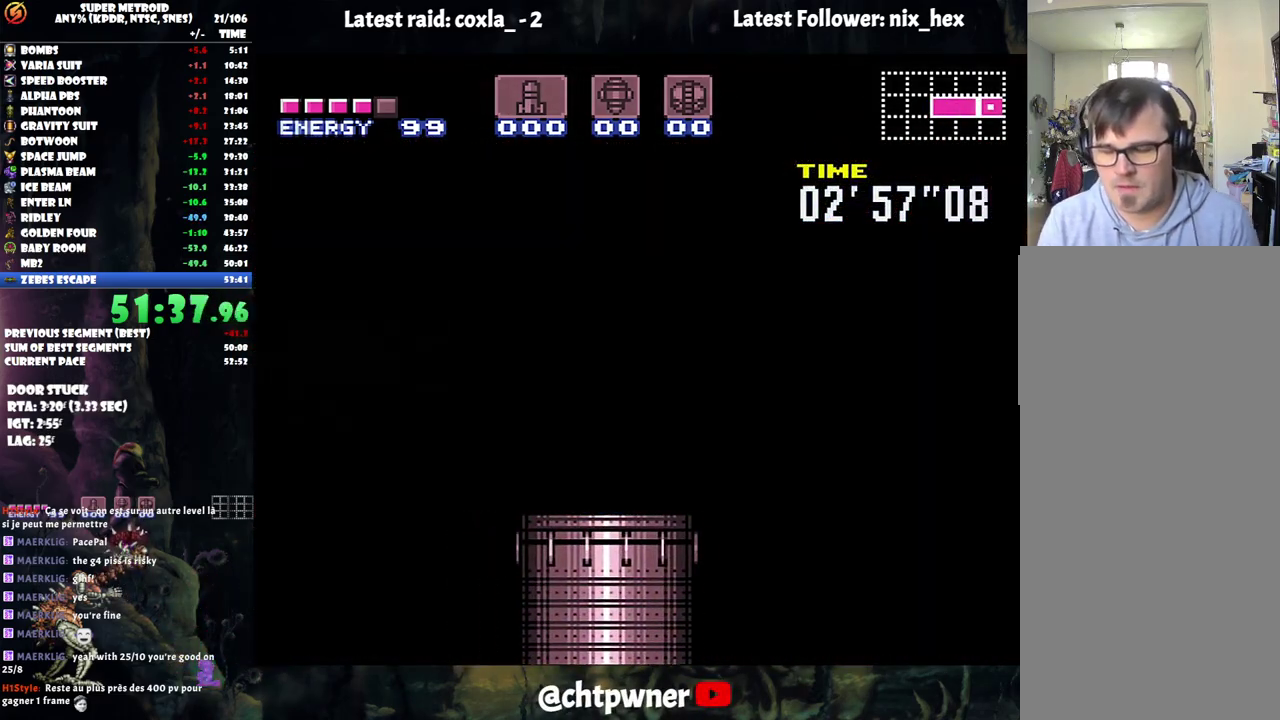
{"buttons": ["A", "DPAD_RIGHT"], "events": []}
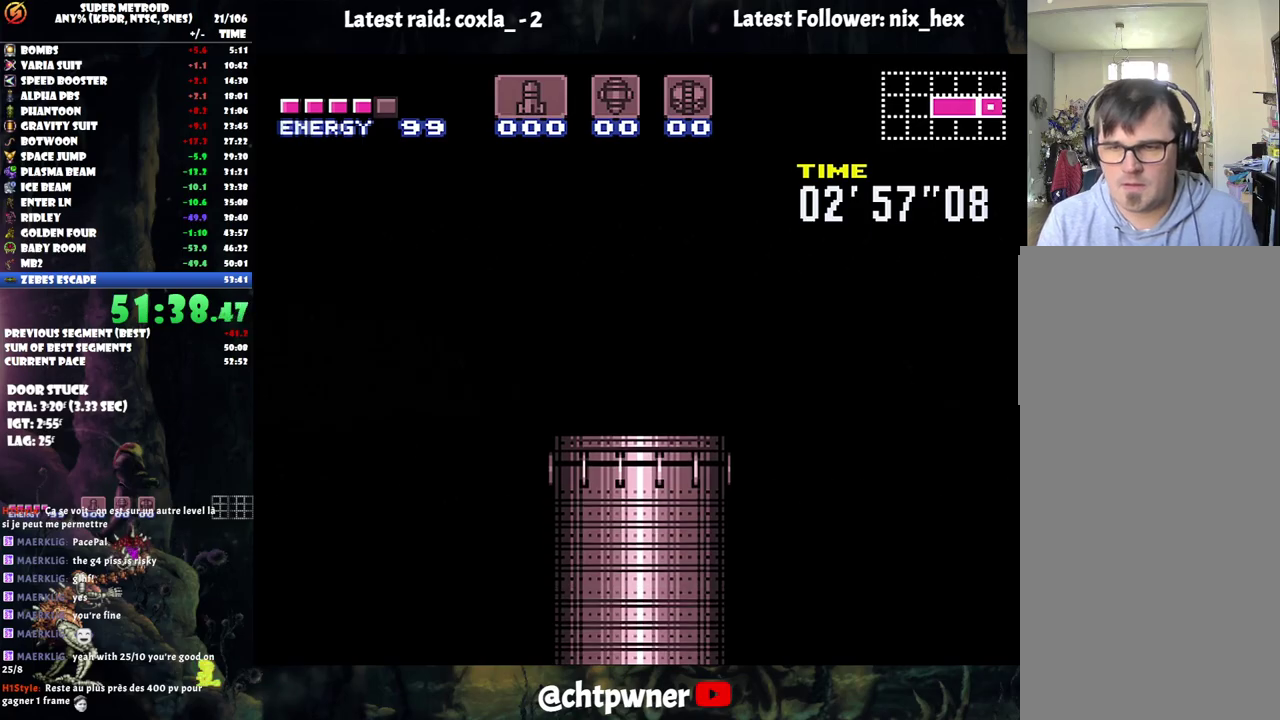
{"buttons": ["A", "DPAD_RIGHT"], "events": []}
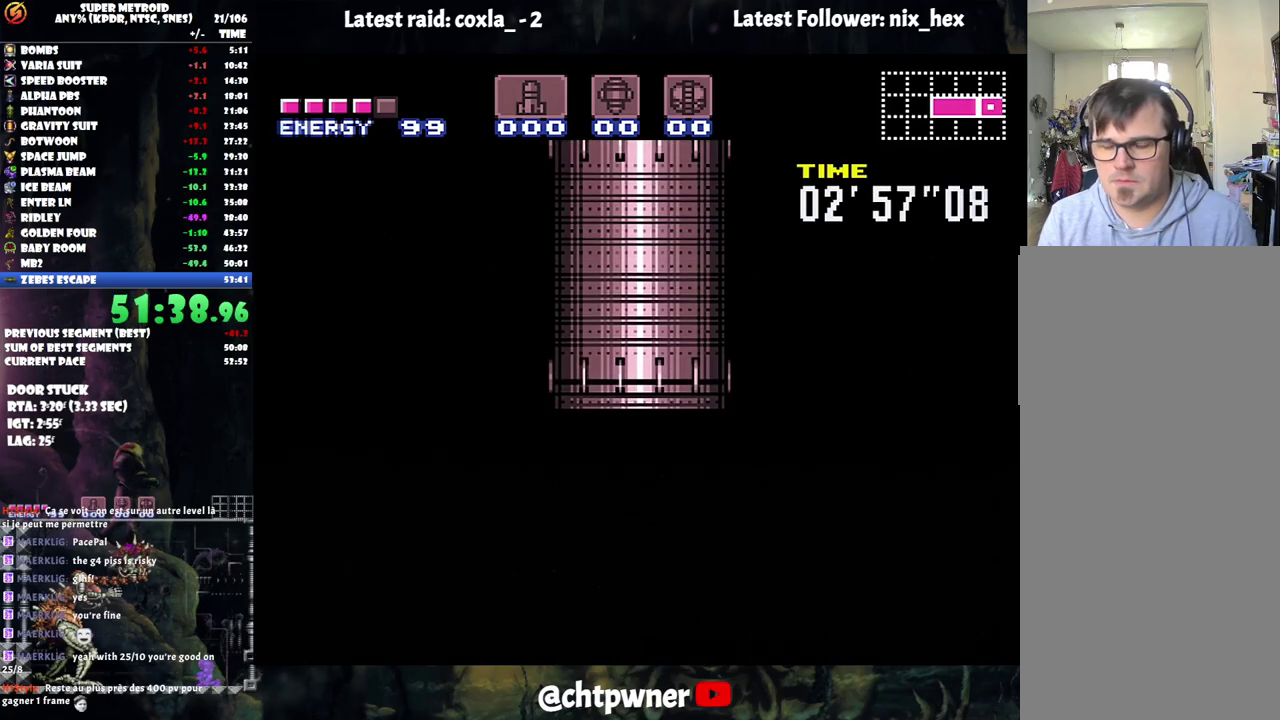
{"buttons": ["A", "DPAD_RIGHT"], "events": []}
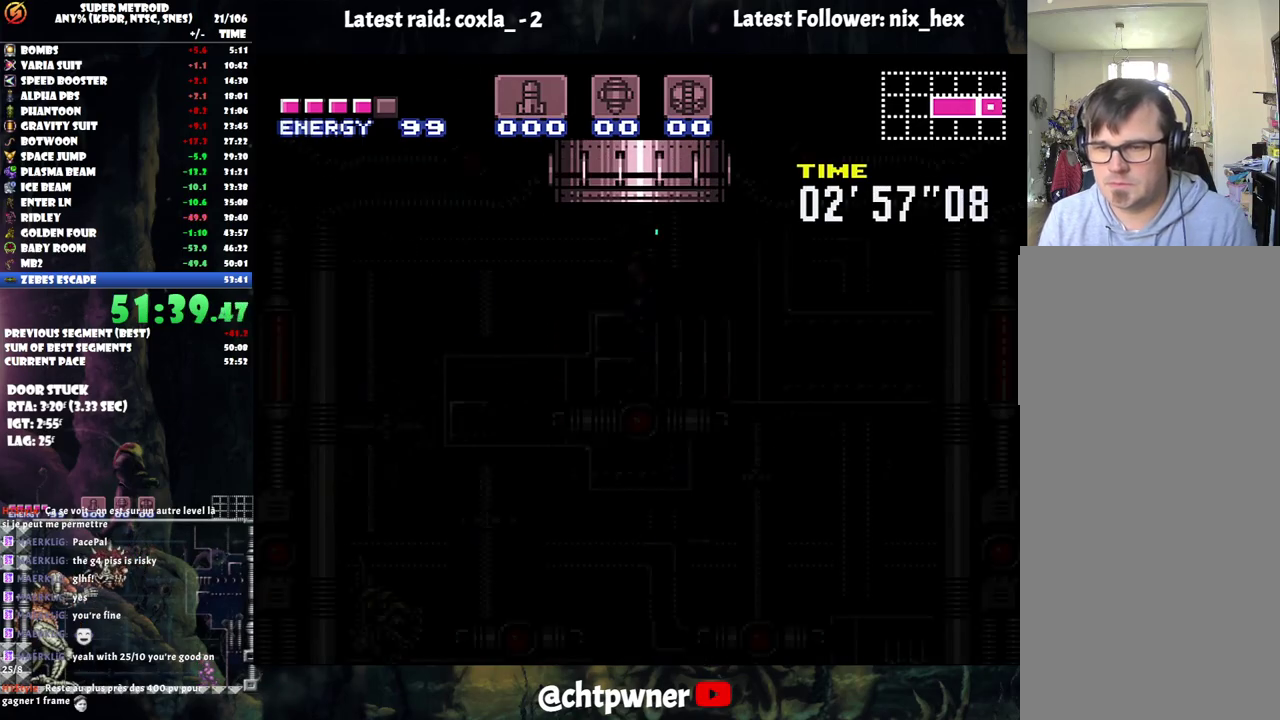
{"buttons": ["A", "DPAD_RIGHT"], "events": []}
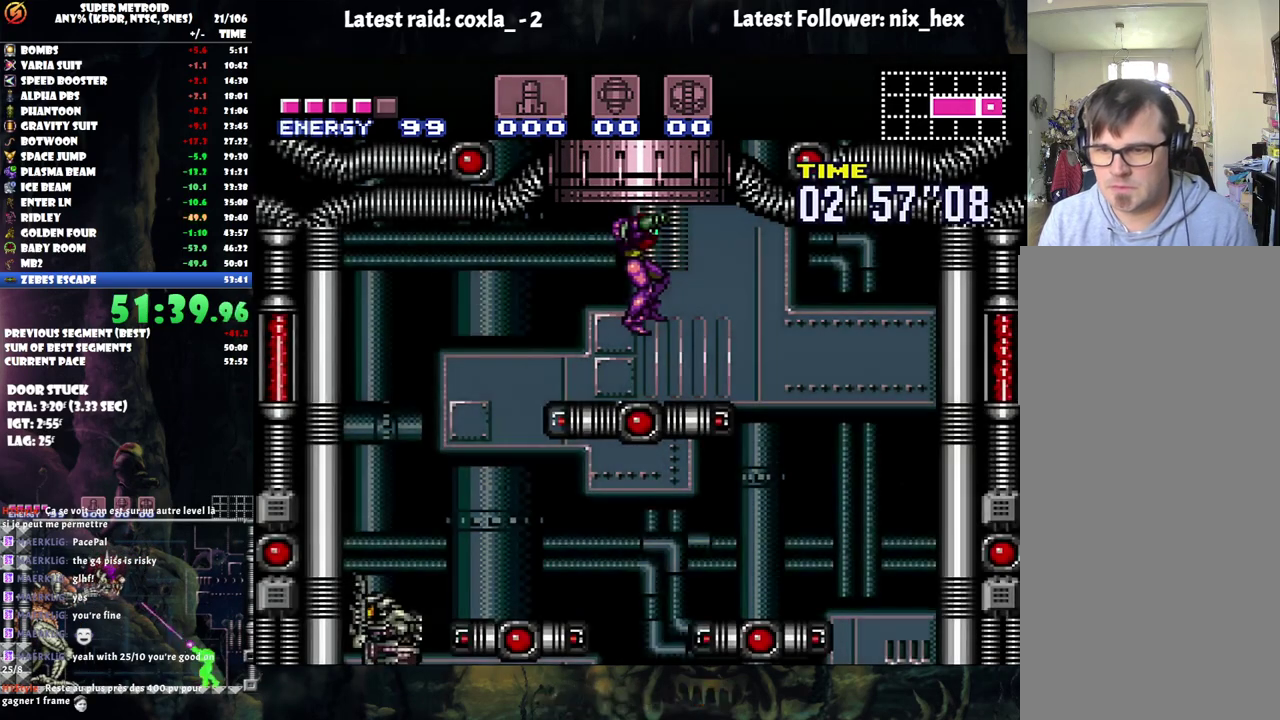
{"buttons": ["A", "DPAD_RIGHT"], "events": []}